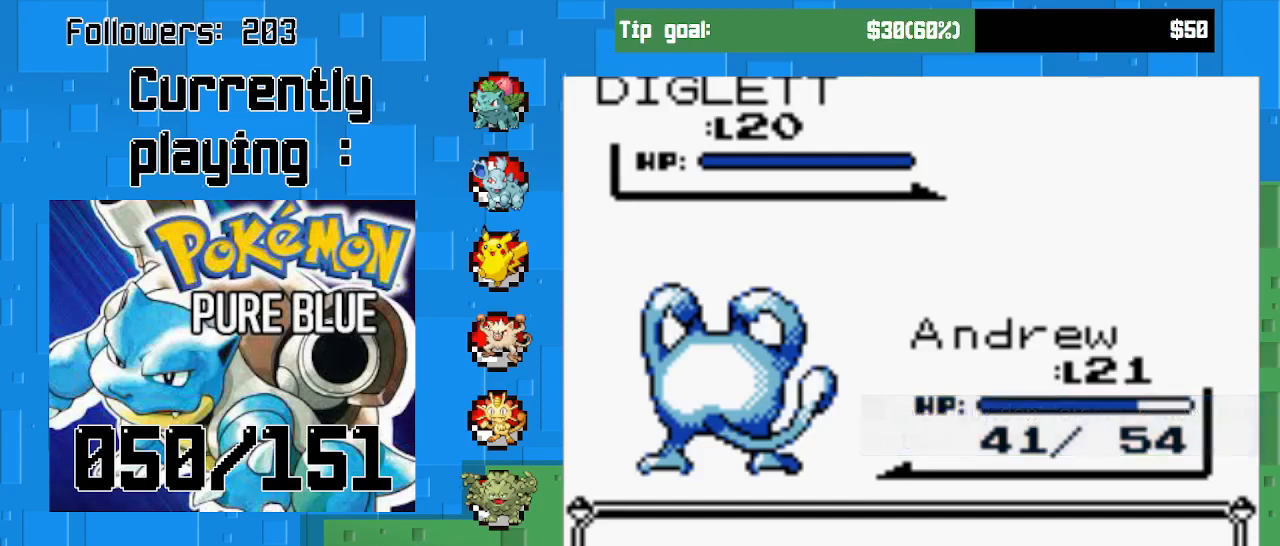
Gameplay with a controller (PlayStation layout); each line is a JSON object with the inputs held at the frame after it. "events" lists button and stick changes between this image and that frame as [ms after this image, input, new state], when the widget could be followed in between. Not read: L3 R3.
{"buttons": ["CIRCLE"], "left_stick": "center", "right_stick": "center", "events": [[467, "CIRCLE", "down"]]}
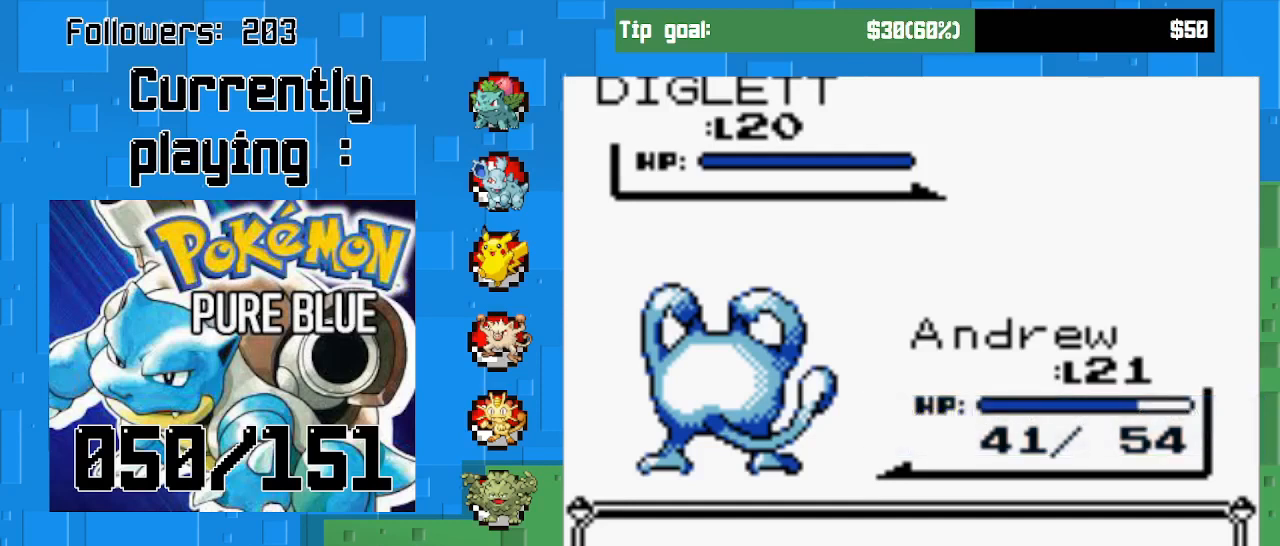
{"buttons": [], "left_stick": "center", "right_stick": "center", "events": [[167, "CIRCLE", "up"]]}
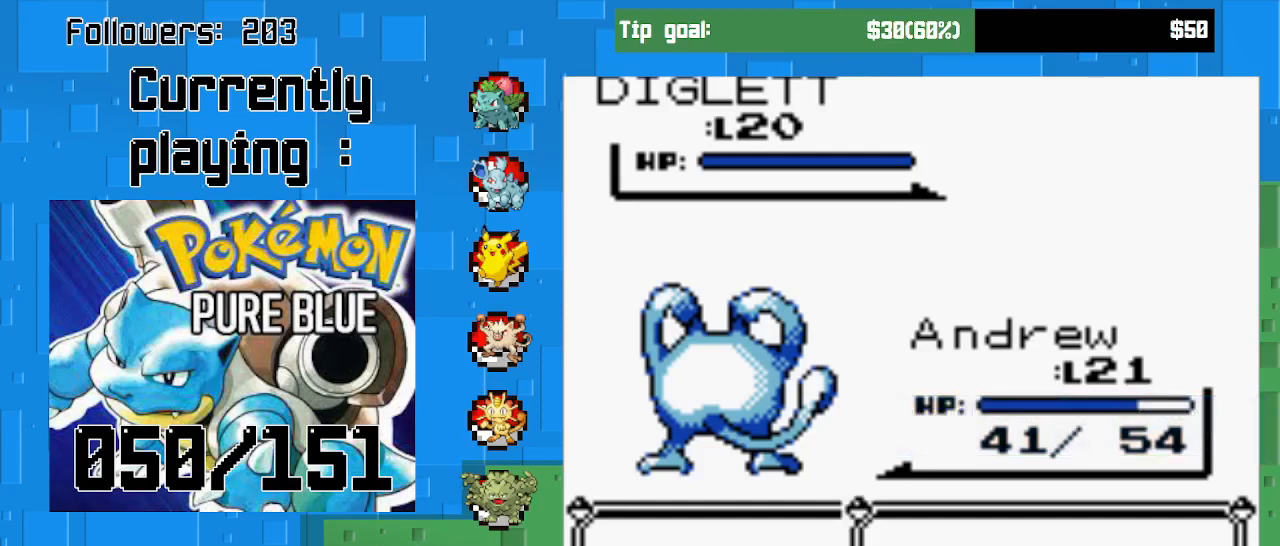
{"buttons": ["CIRCLE"], "left_stick": "center", "right_stick": "center", "events": [[367, "CIRCLE", "down"]]}
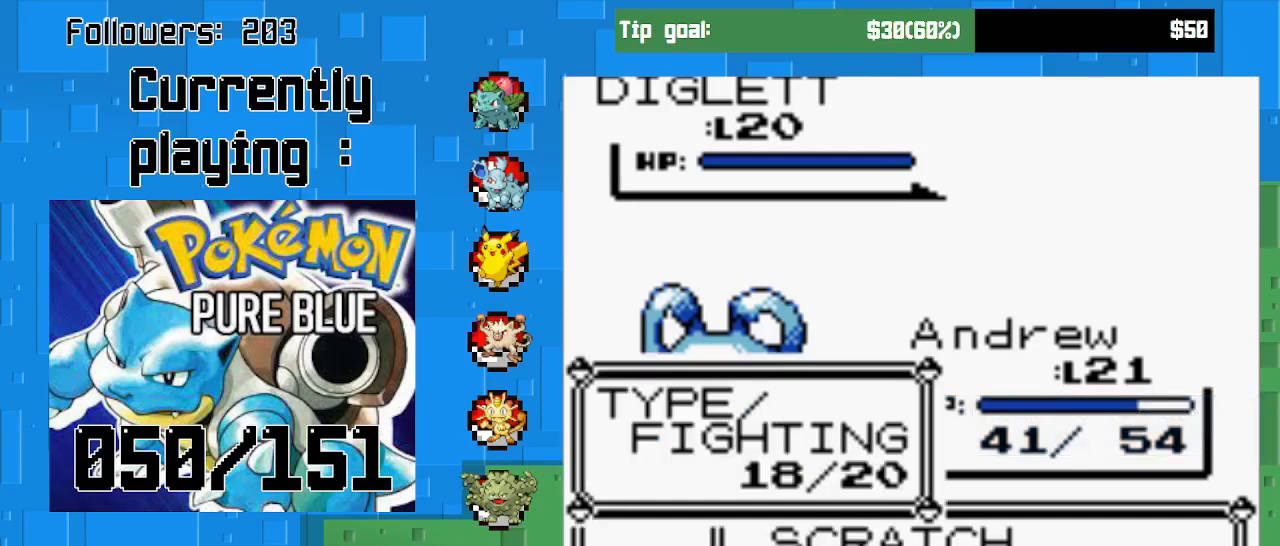
{"buttons": ["CIRCLE"], "left_stick": "center", "right_stick": "center", "events": [[33, "CIRCLE", "up"], [433, "CIRCLE", "down"]]}
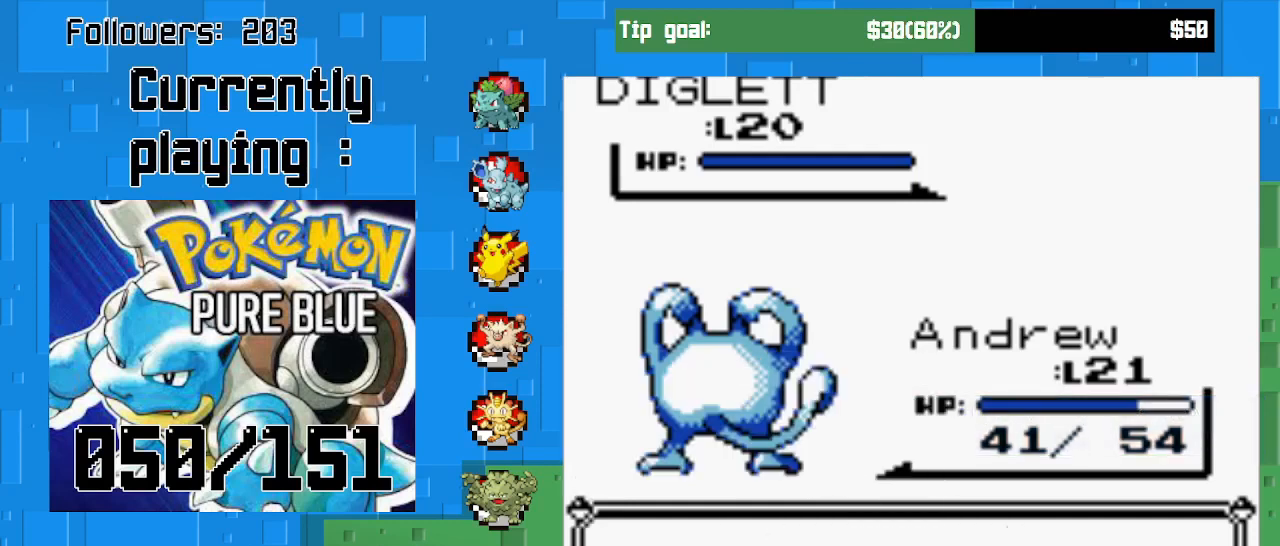
{"buttons": ["CIRCLE"], "left_stick": "center", "right_stick": "center", "events": [[267, "CIRCLE", "up"], [400, "CIRCLE", "down"]]}
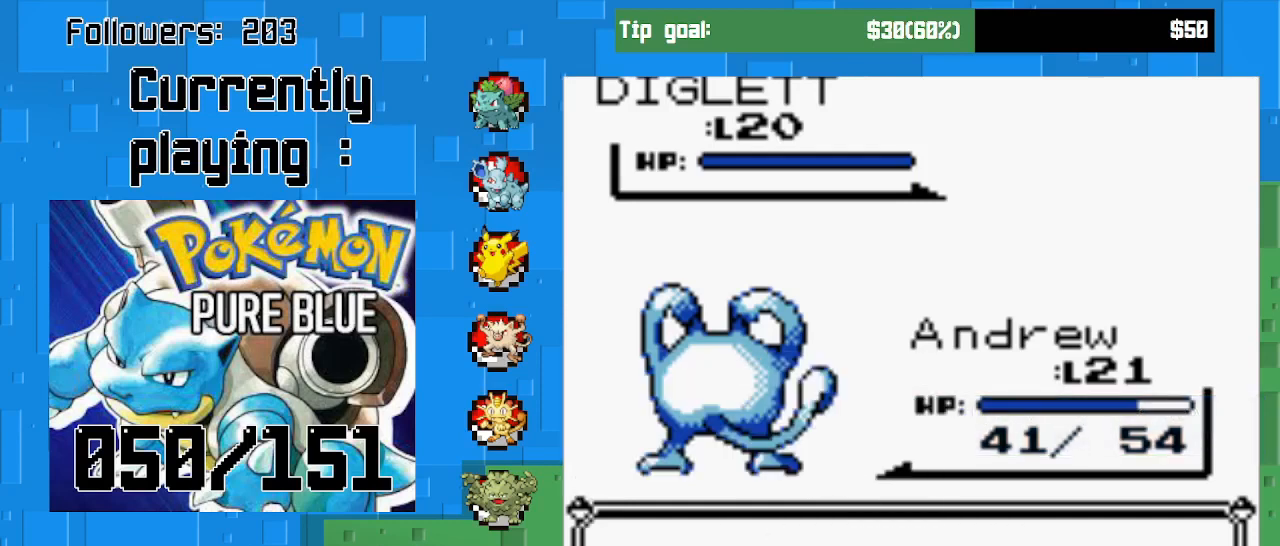
{"buttons": [], "left_stick": "center", "right_stick": "center", "events": [[67, "CIRCLE", "up"], [267, "CIRCLE", "down"], [433, "CIRCLE", "up"]]}
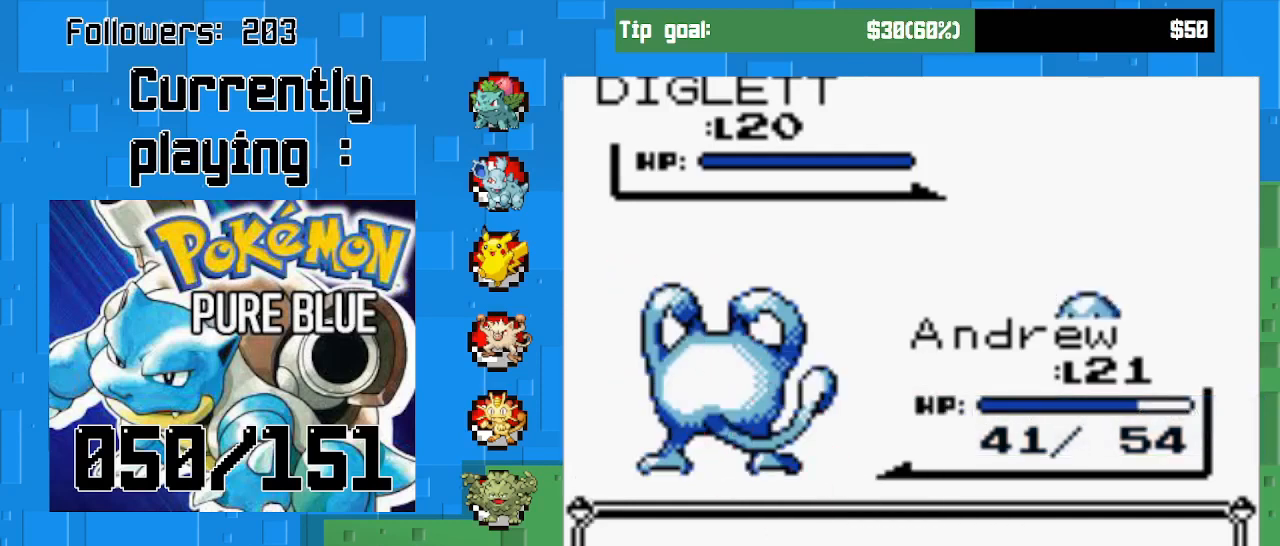
{"buttons": [], "left_stick": "center", "right_stick": "center", "events": []}
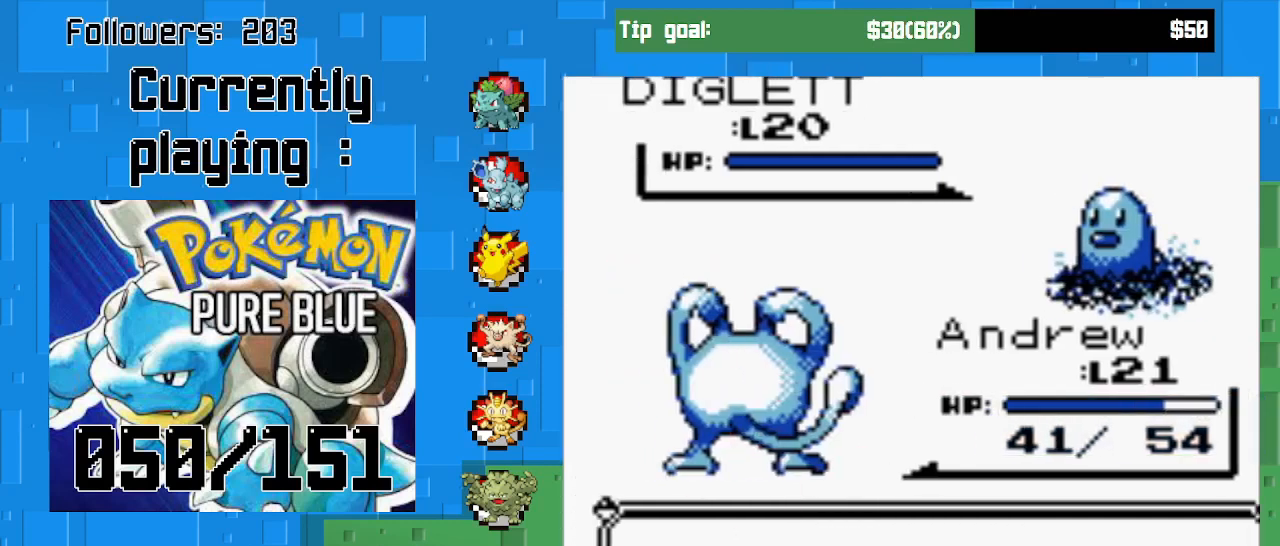
{"buttons": [], "left_stick": "center", "right_stick": "center", "events": []}
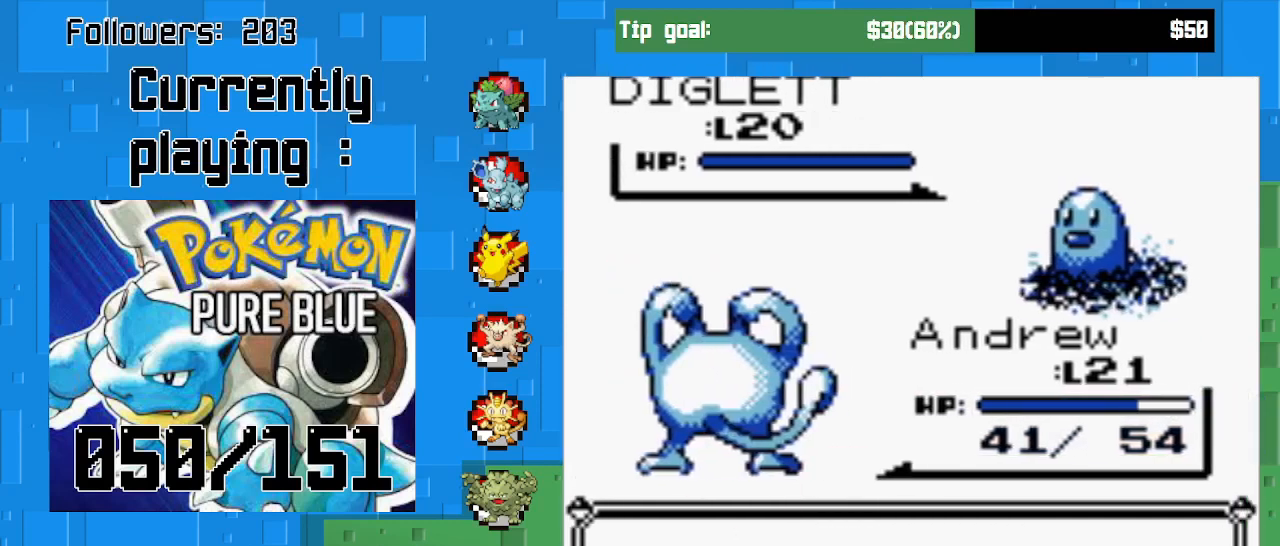
{"buttons": [], "left_stick": "center", "right_stick": "center", "events": []}
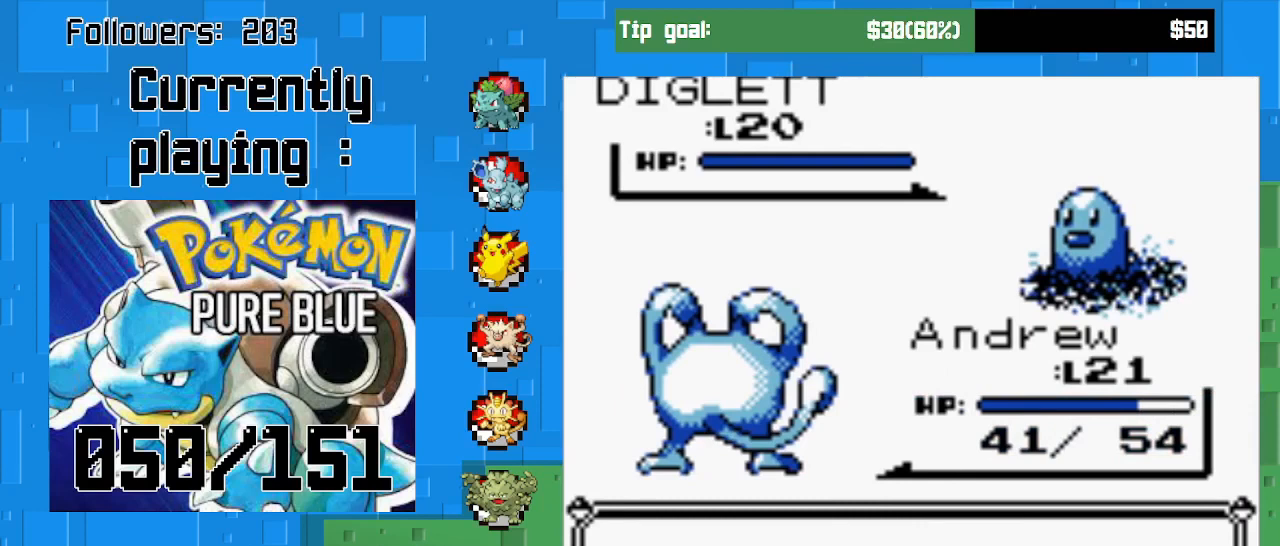
{"buttons": [], "left_stick": "center", "right_stick": "center", "events": []}
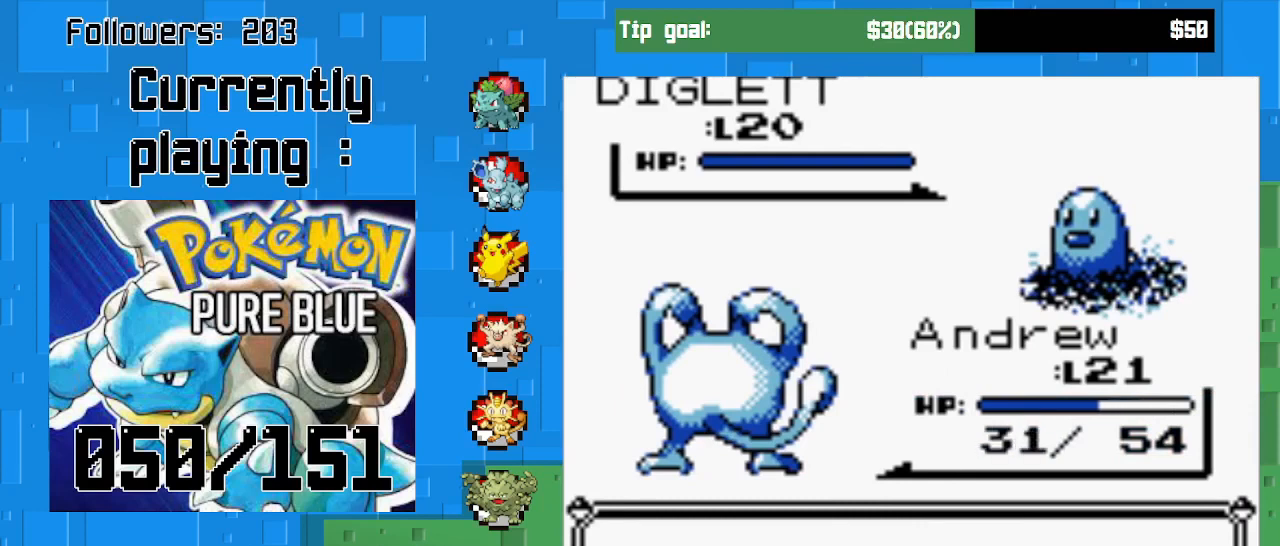
{"buttons": [], "left_stick": "center", "right_stick": "center", "events": []}
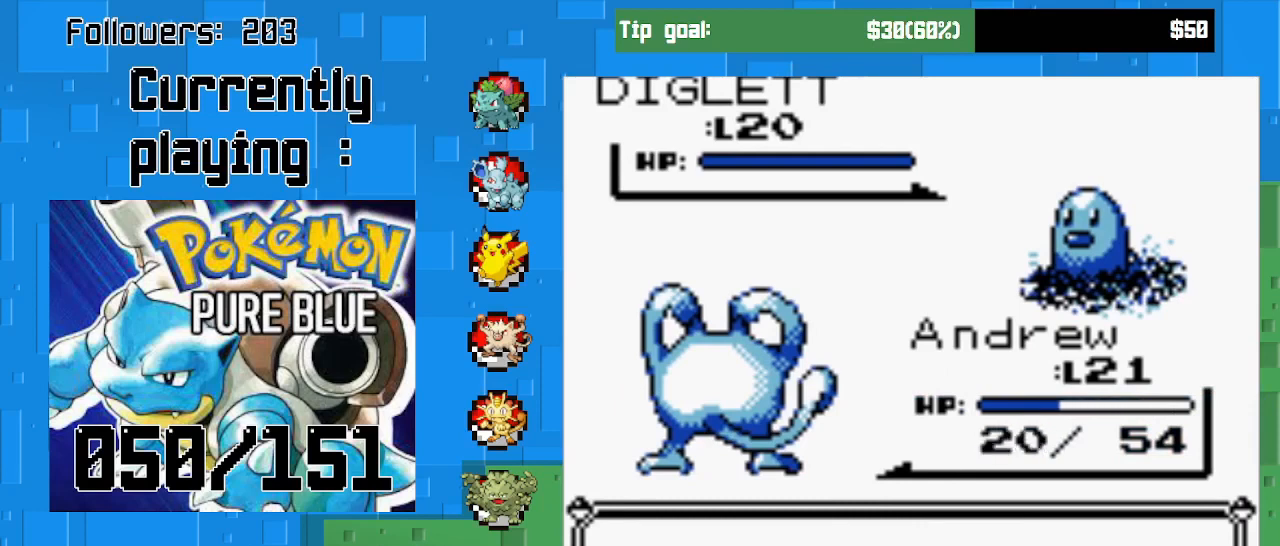
{"buttons": [], "left_stick": "center", "right_stick": "center", "events": []}
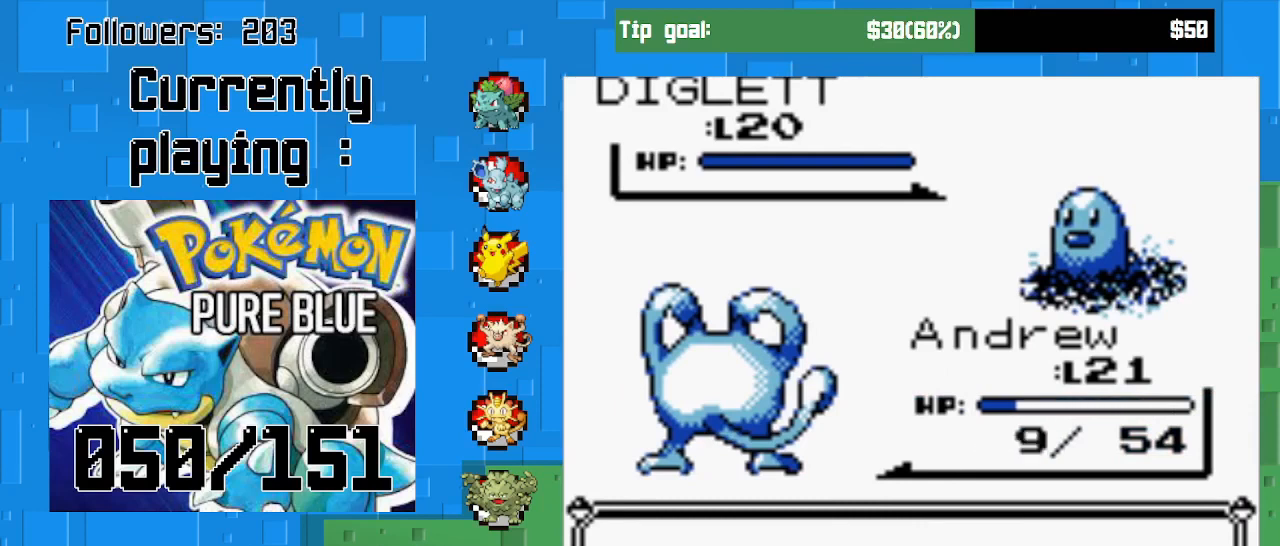
{"buttons": ["CIRCLE"], "left_stick": "center", "right_stick": "center", "events": [[400, "CIRCLE", "down"]]}
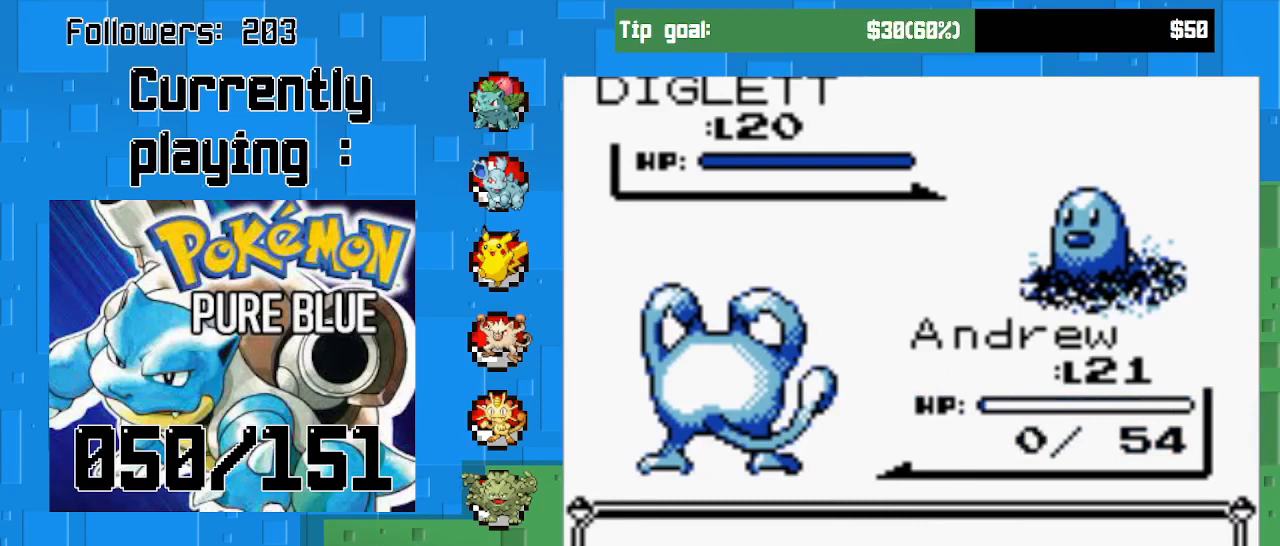
{"buttons": [], "left_stick": "center", "right_stick": "center", "events": [[100, "CIRCLE", "up"], [200, "CIRCLE", "down"], [367, "CIRCLE", "up"]]}
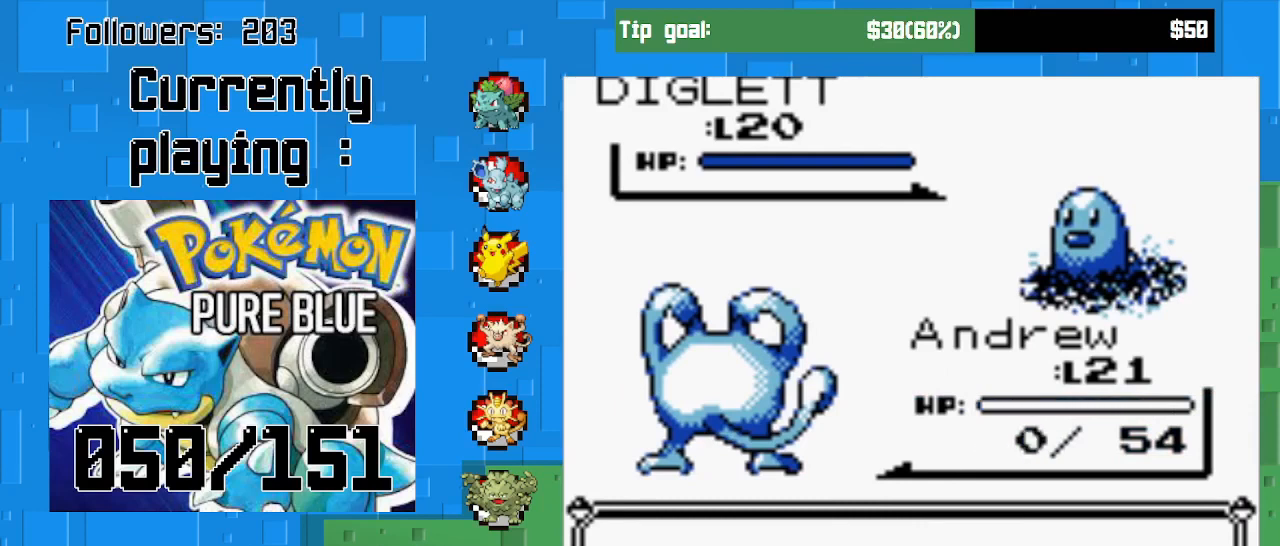
{"buttons": ["CIRCLE"], "left_stick": "center", "right_stick": "center", "events": [[333, "CIRCLE", "down"]]}
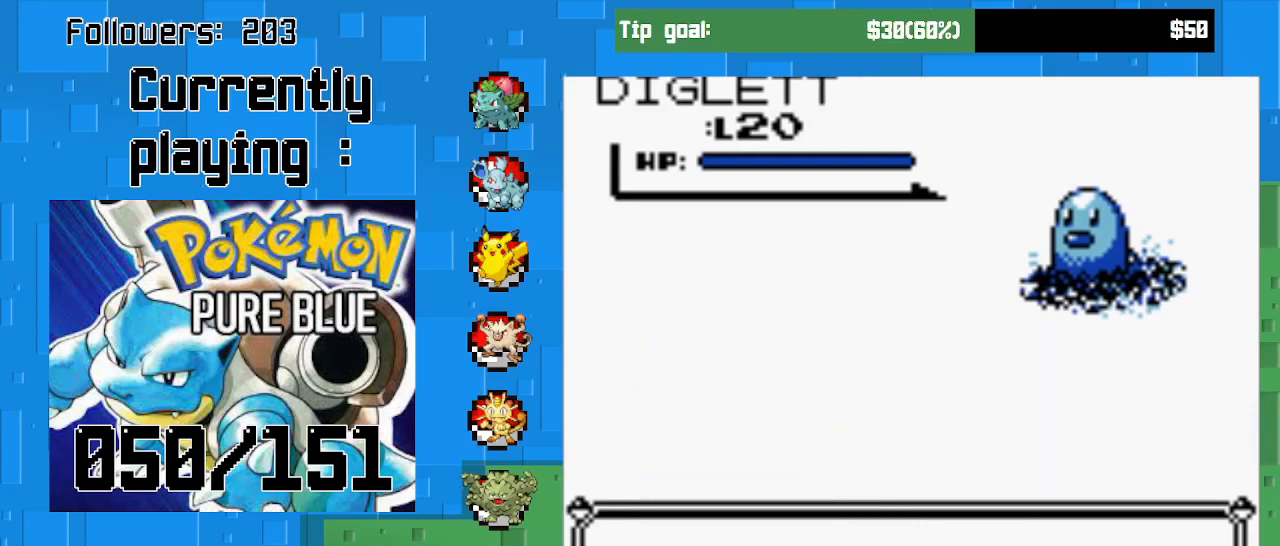
{"buttons": [], "left_stick": "center", "right_stick": "center", "events": [[67, "CIRCLE", "up"]]}
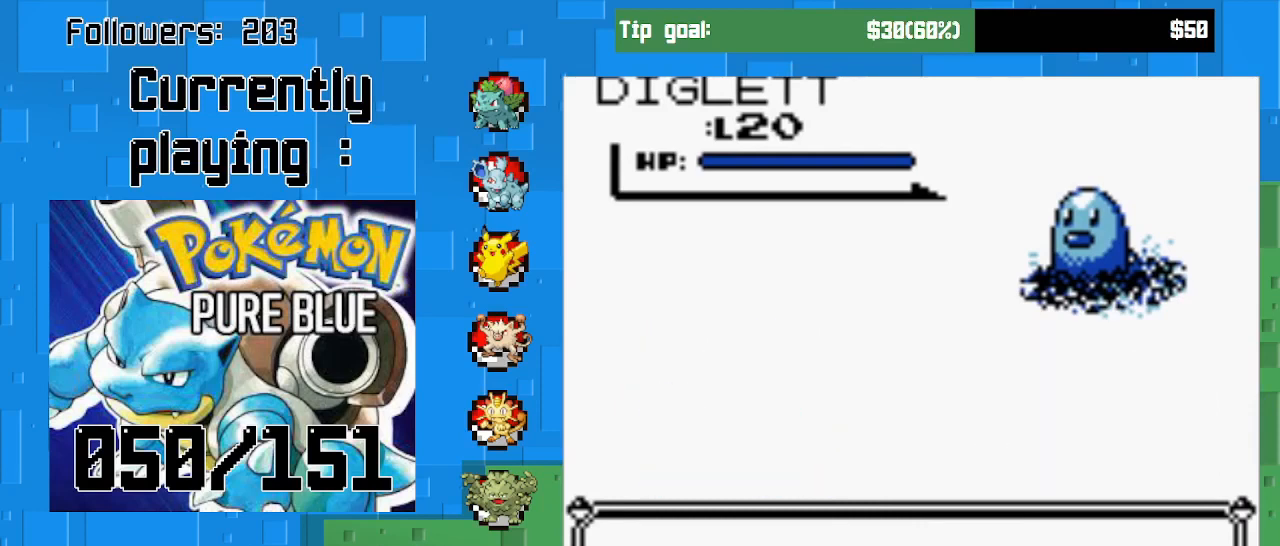
{"buttons": [], "left_stick": "center", "right_stick": "center", "events": [[100, "CIRCLE", "down"], [300, "CIRCLE", "up"]]}
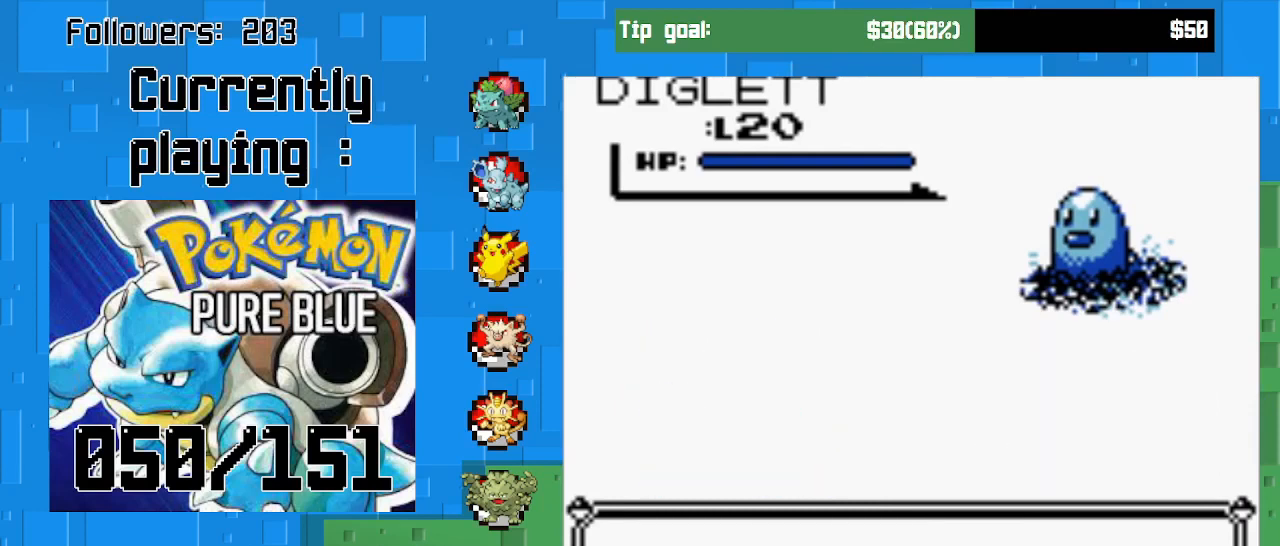
{"buttons": [], "left_stick": "center", "right_stick": "center", "events": [[33, "CIRCLE", "down"], [233, "CIRCLE", "up"]]}
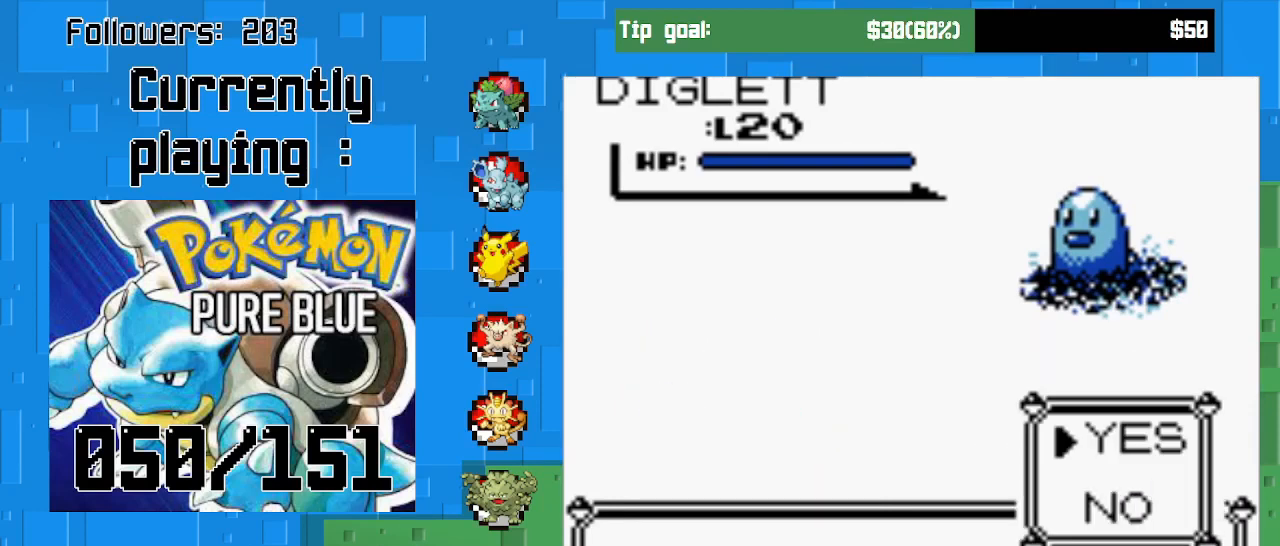
{"buttons": [], "left_stick": "center", "right_stick": "center", "events": [[33, "CIRCLE", "down"], [200, "CIRCLE", "up"]]}
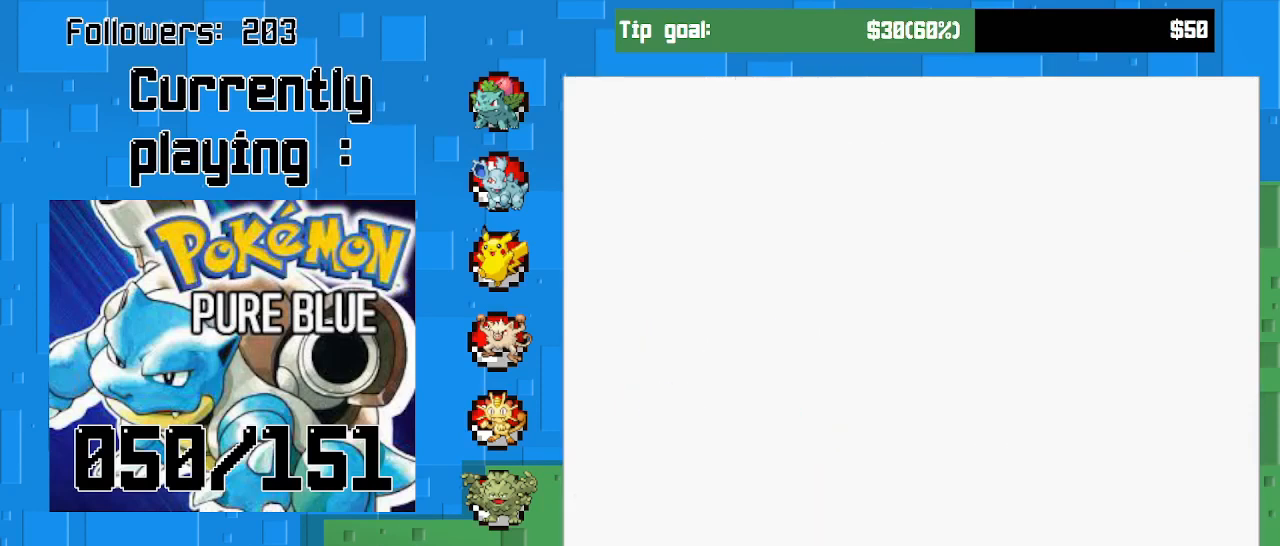
{"buttons": [], "left_stick": "center", "right_stick": "center", "events": []}
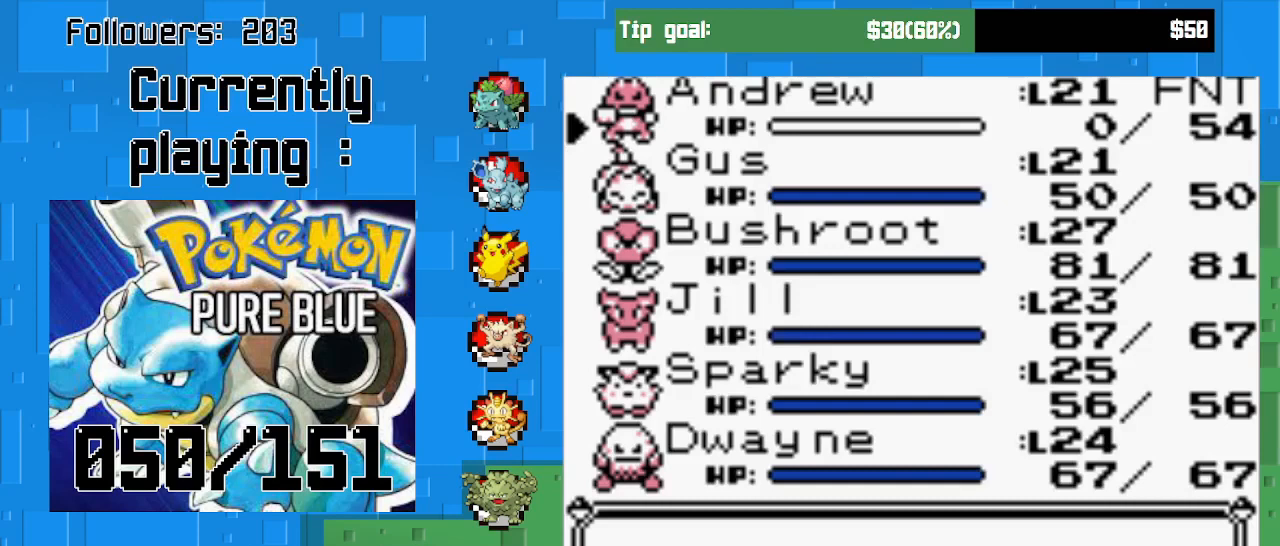
{"buttons": [], "left_stick": "center", "right_stick": "center", "events": []}
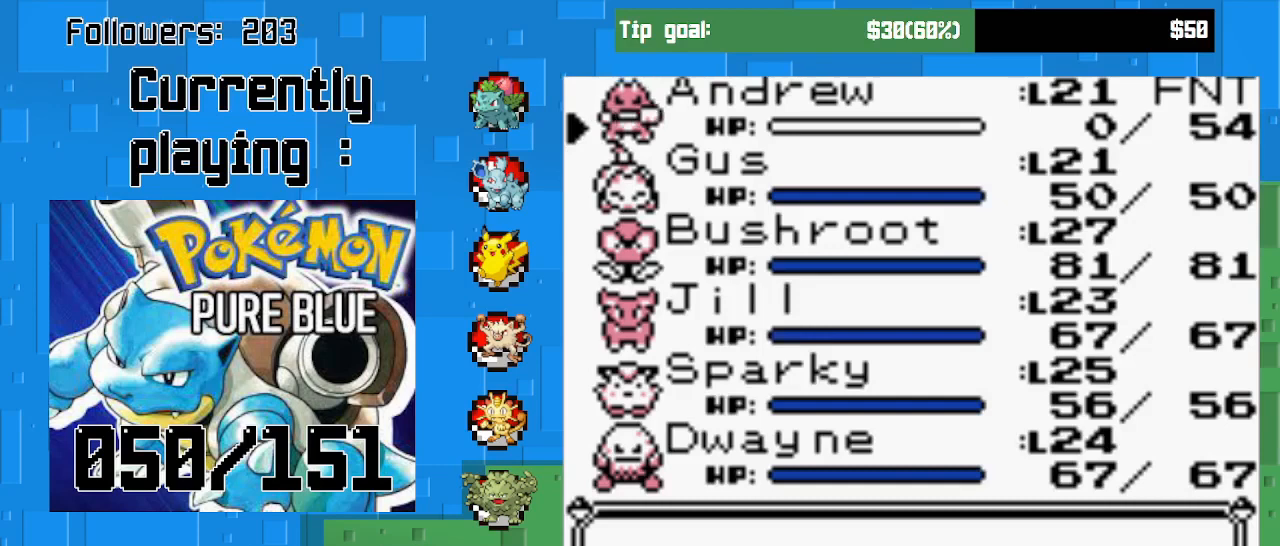
{"buttons": ["DPAD_DOWN"], "left_stick": "center", "right_stick": "center", "events": [[467, "DPAD_DOWN", "down"]]}
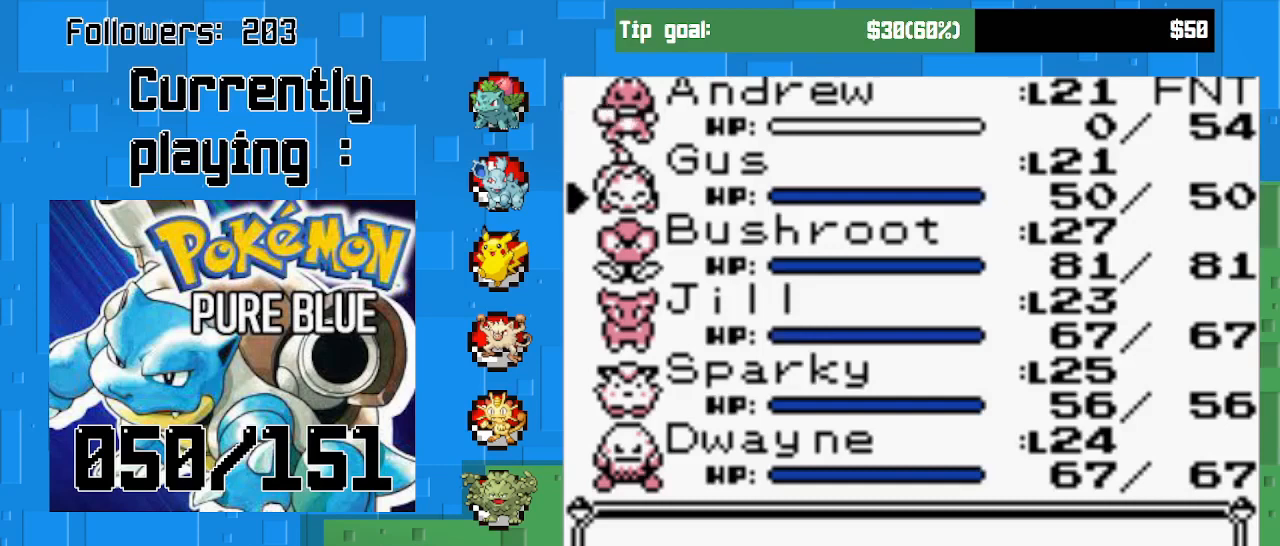
{"buttons": [], "left_stick": "center", "right_stick": "center", "events": [[133, "DPAD_DOWN", "up"]]}
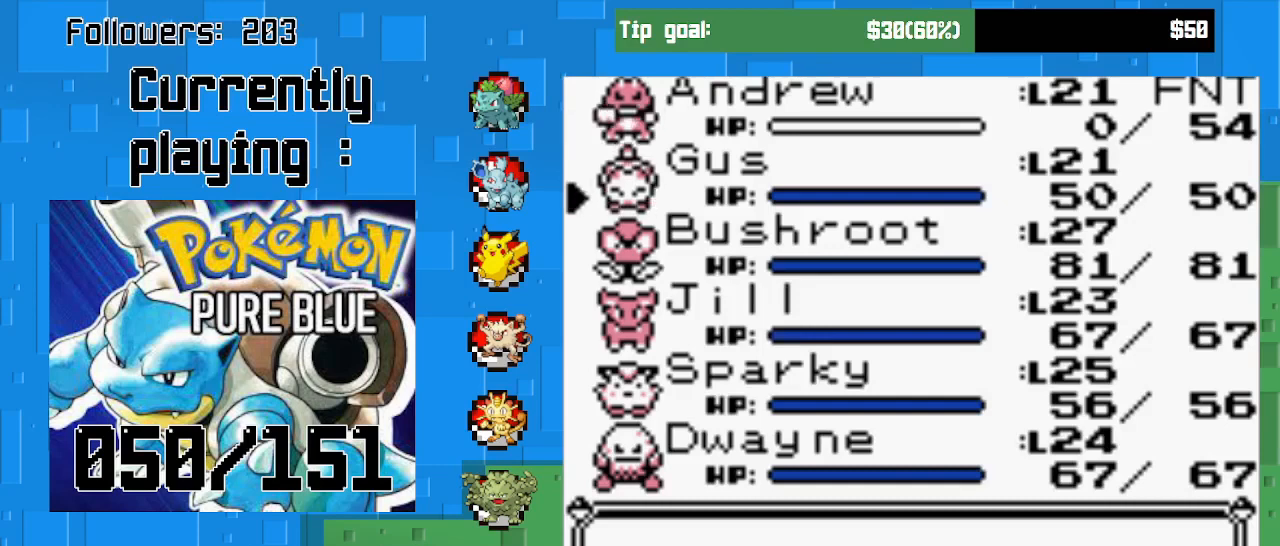
{"buttons": [], "left_stick": "center", "right_stick": "center", "events": []}
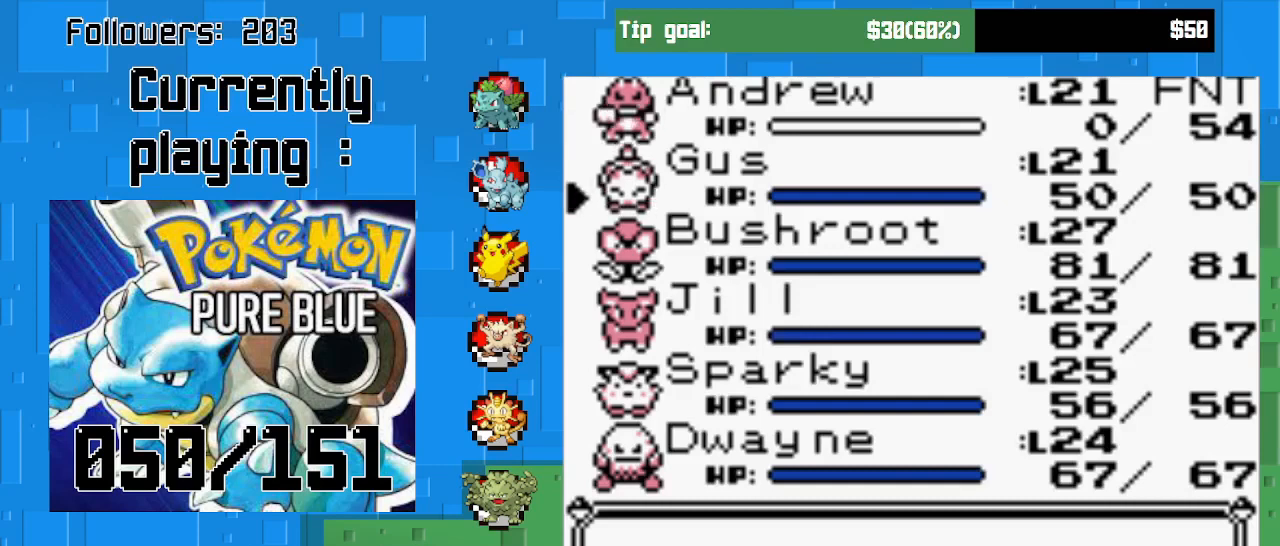
{"buttons": [], "left_stick": "center", "right_stick": "center", "events": []}
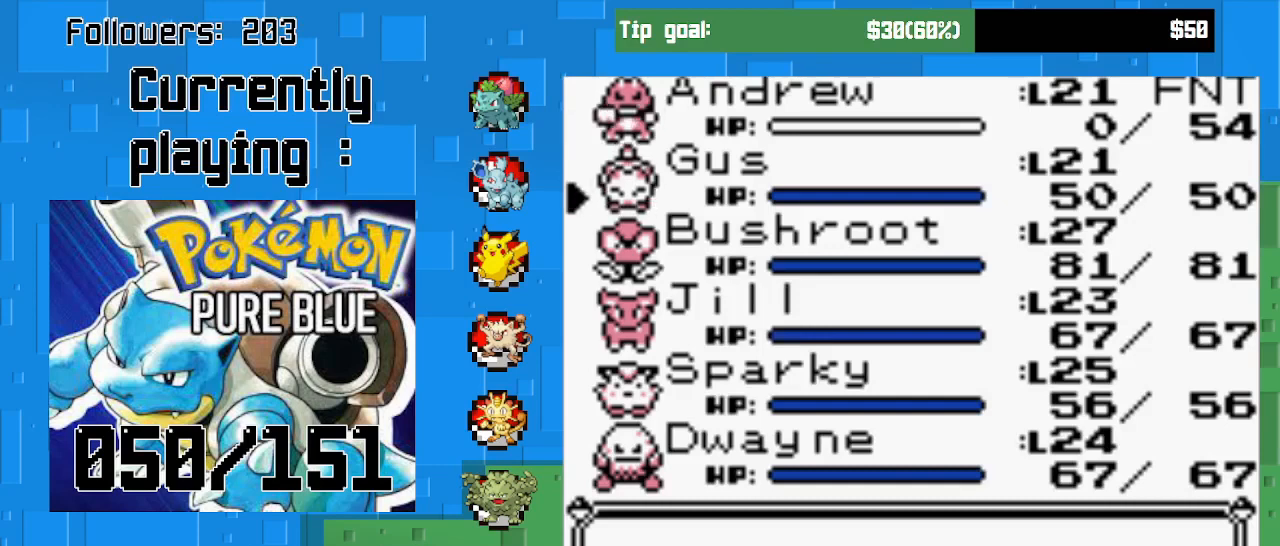
{"buttons": [], "left_stick": "center", "right_stick": "center", "events": [[267, "CIRCLE", "down"], [467, "CIRCLE", "up"]]}
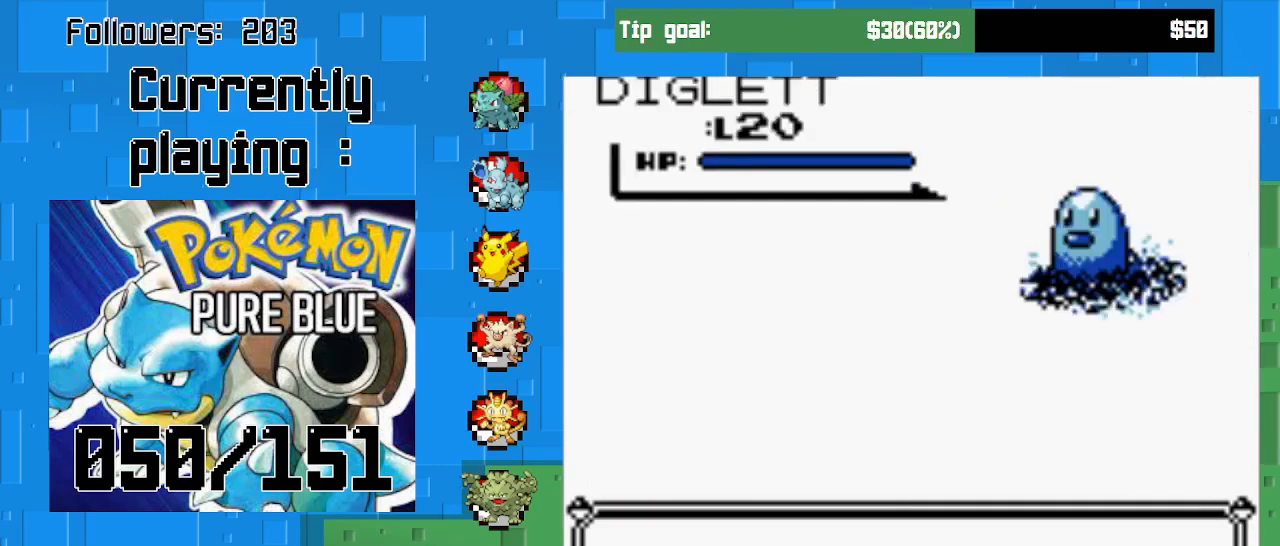
{"buttons": ["CIRCLE"], "left_stick": "center", "right_stick": "center", "events": [[500, "CIRCLE", "down"]]}
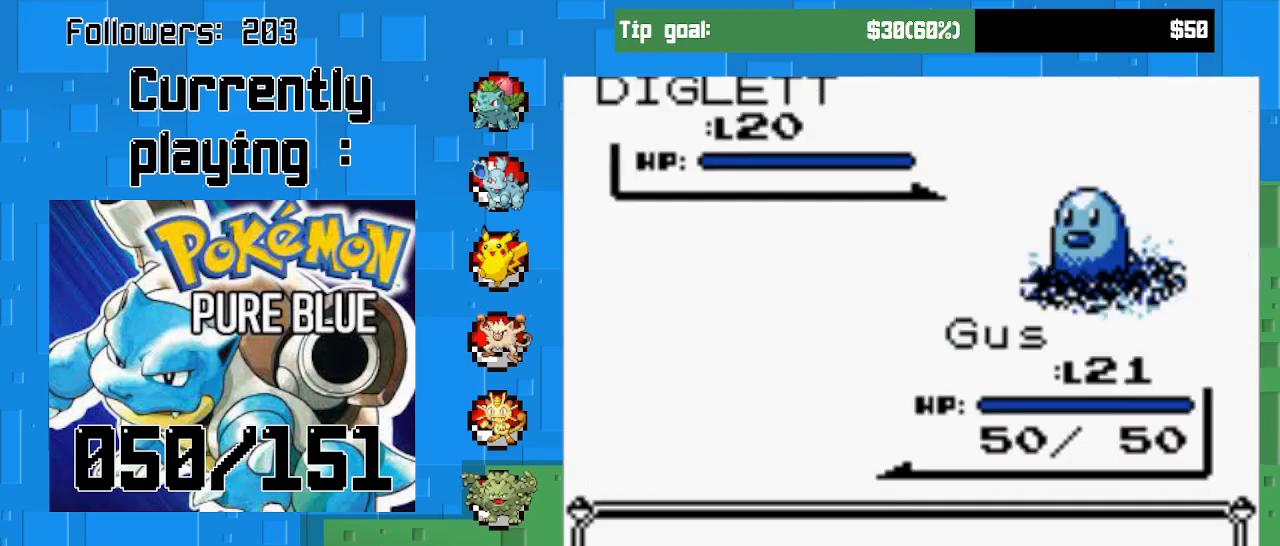
{"buttons": [], "left_stick": "center", "right_stick": "center", "events": [[133, "CIRCLE", "up"], [267, "CIRCLE", "down"], [433, "CIRCLE", "up"]]}
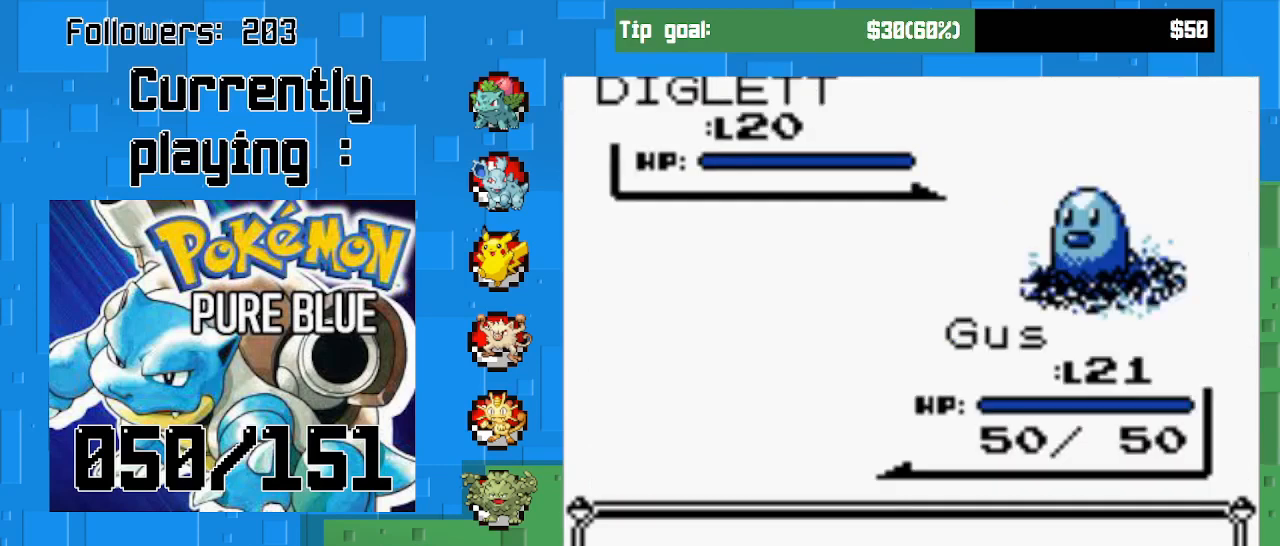
{"buttons": [], "left_stick": "center", "right_stick": "center", "events": []}